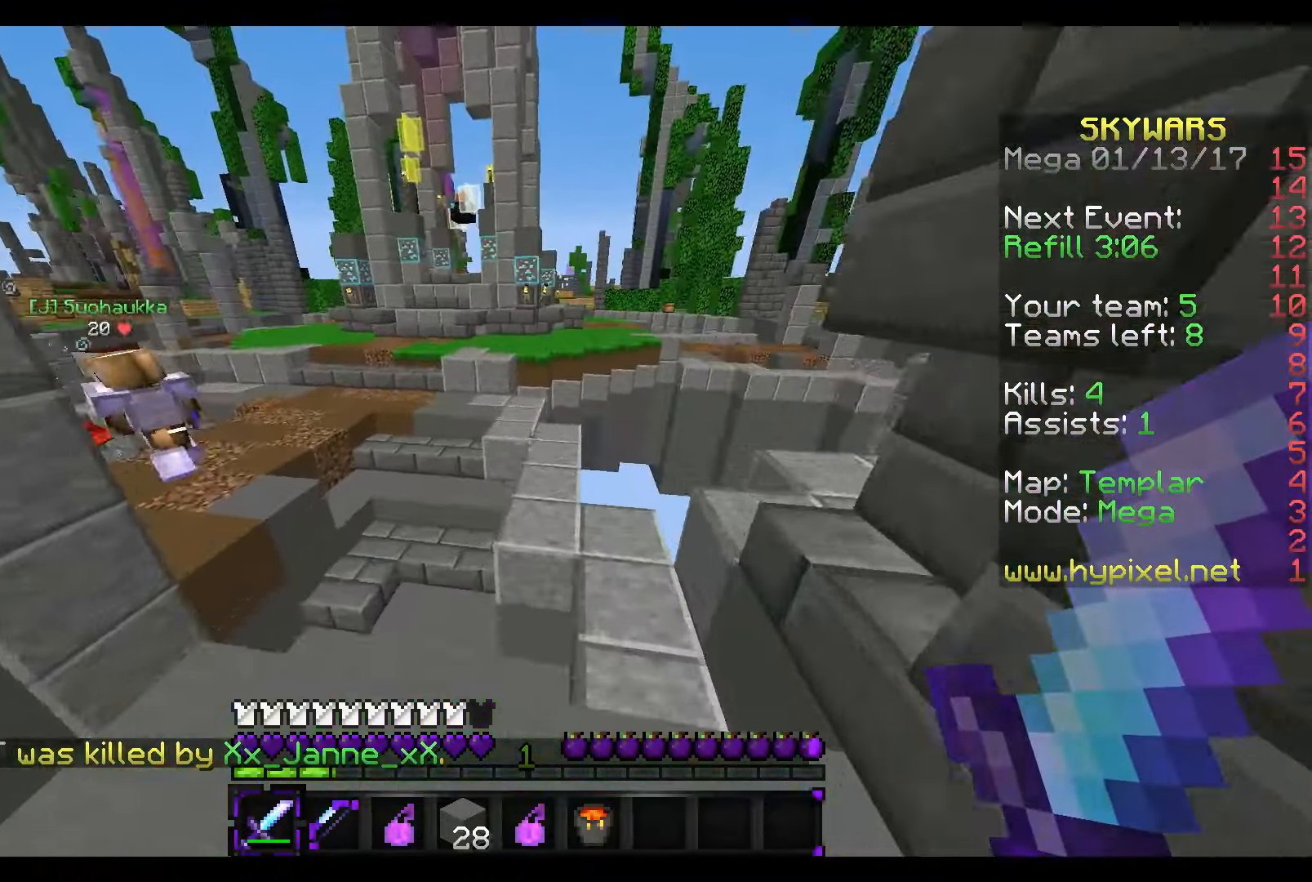
Gameplay with keyboard and mouse; each line is a JSON object with the keys and mouse buttons held at the frame after it. "events" lists presses ("down") and releases ("up") of "a", "d", "s", "w", "mouse_left" and "mouse_right" between this image and that frame as [ms after this image, input, new state], when the widget could be followed in between. "mouse_left", "mouse_right" = the "left", "right" buttons of the "mouse" list. No other keys are recorded. Fast repeated clicks can show as one long hold. Mouse movement is not recorded.
{"keys": ["w"], "mouse": [], "events": []}
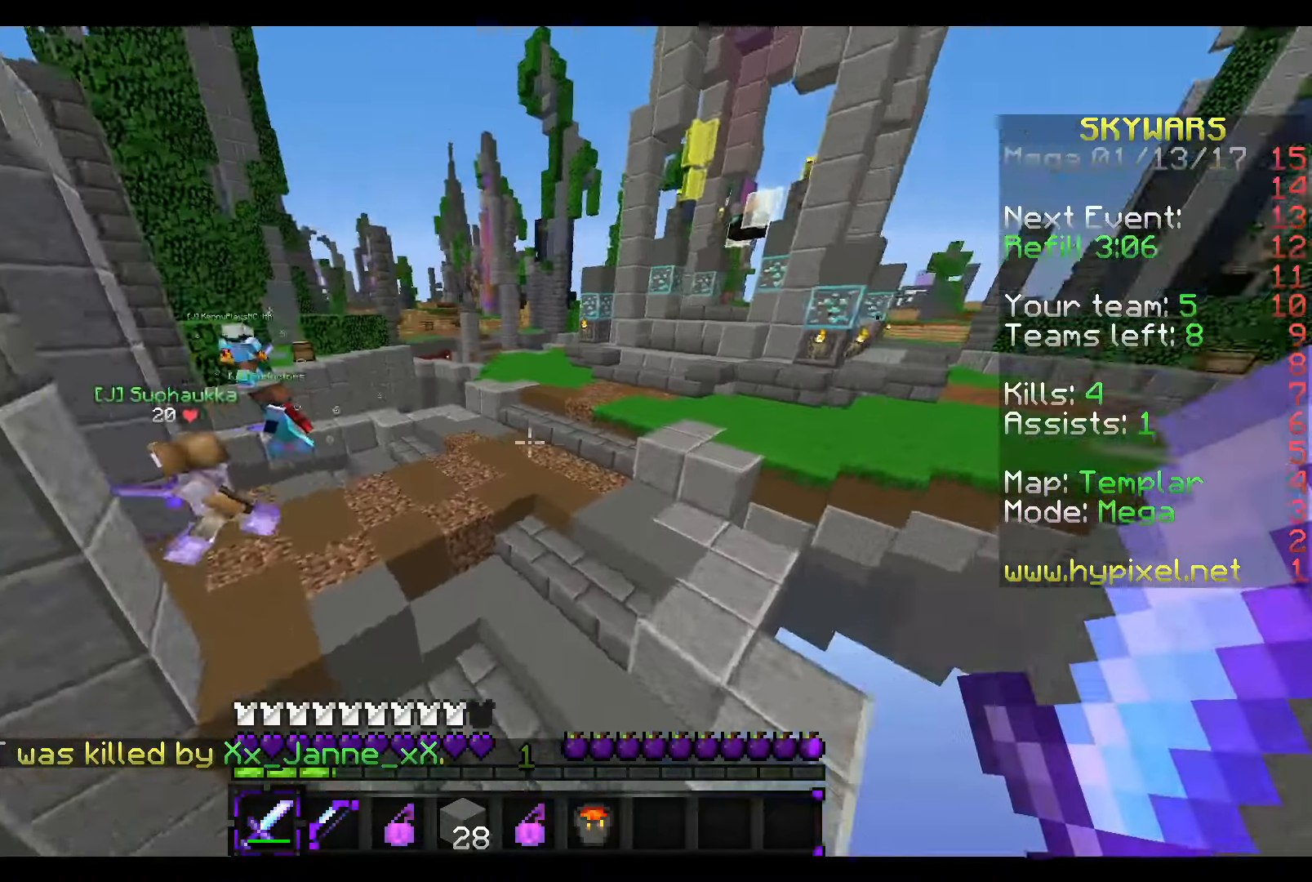
{"keys": ["w"], "mouse": [], "events": []}
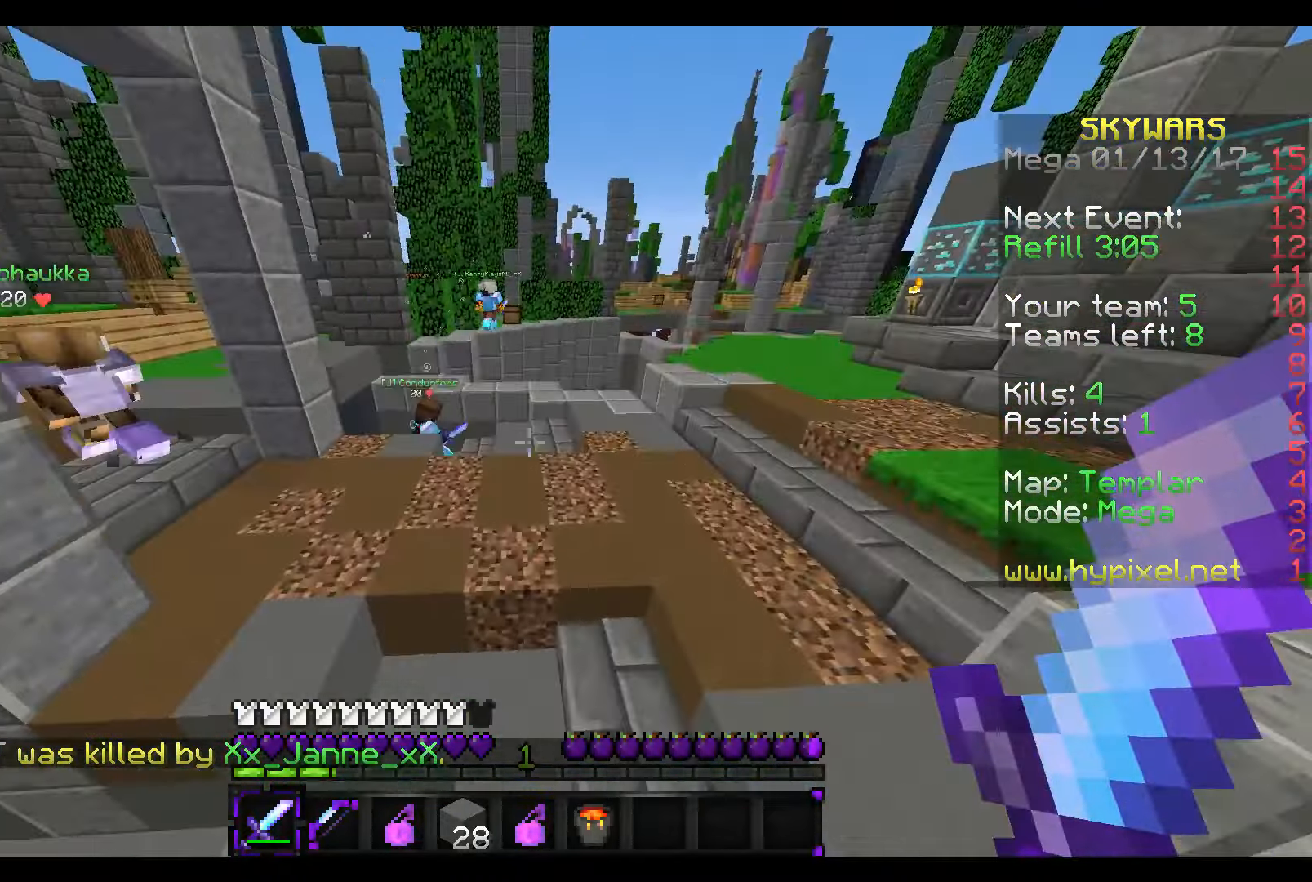
{"keys": ["w"], "mouse": [], "events": [[267, "d", "down"], [417, "d", "up"]]}
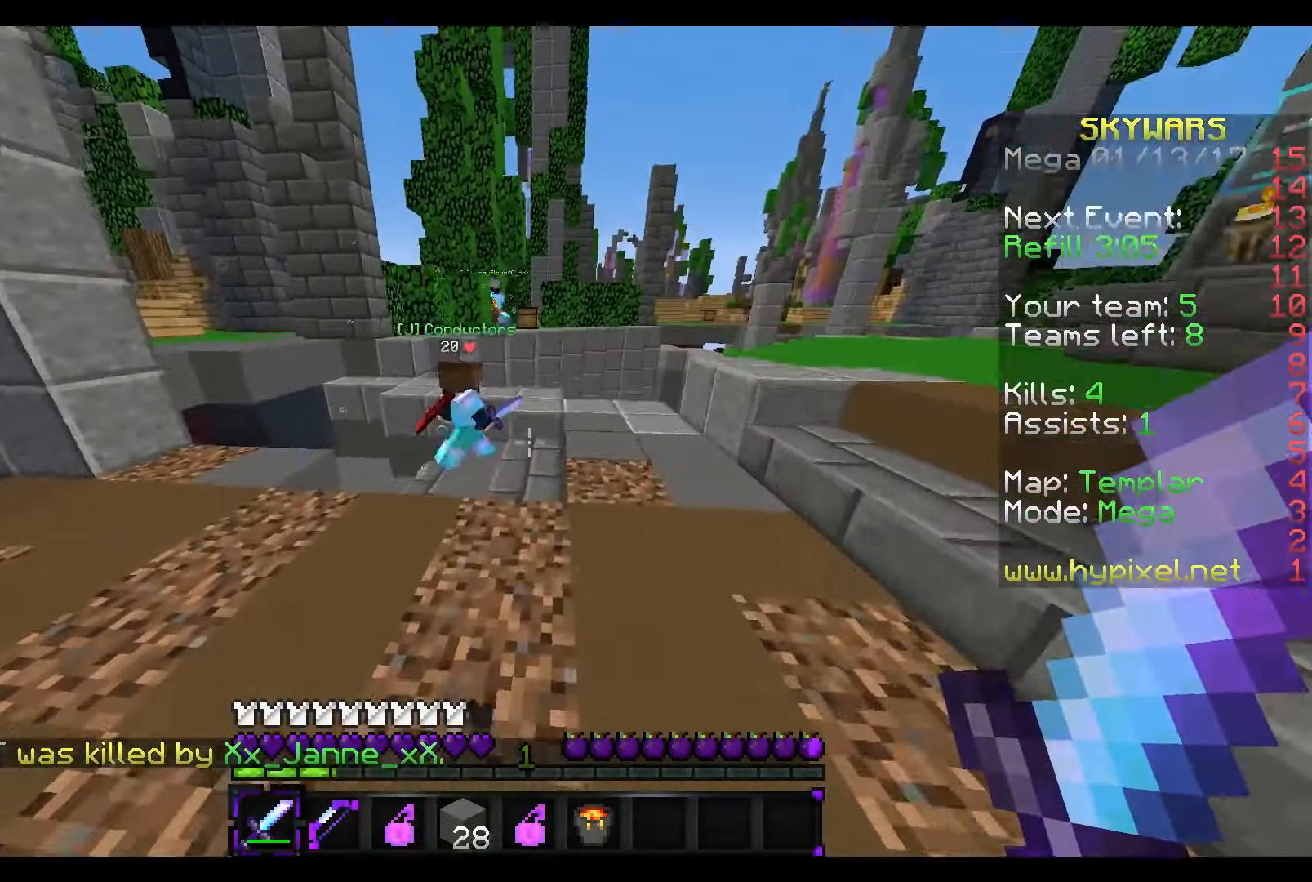
{"keys": ["w"], "mouse": [], "events": [[217, "a", "down"], [317, "a", "up"]]}
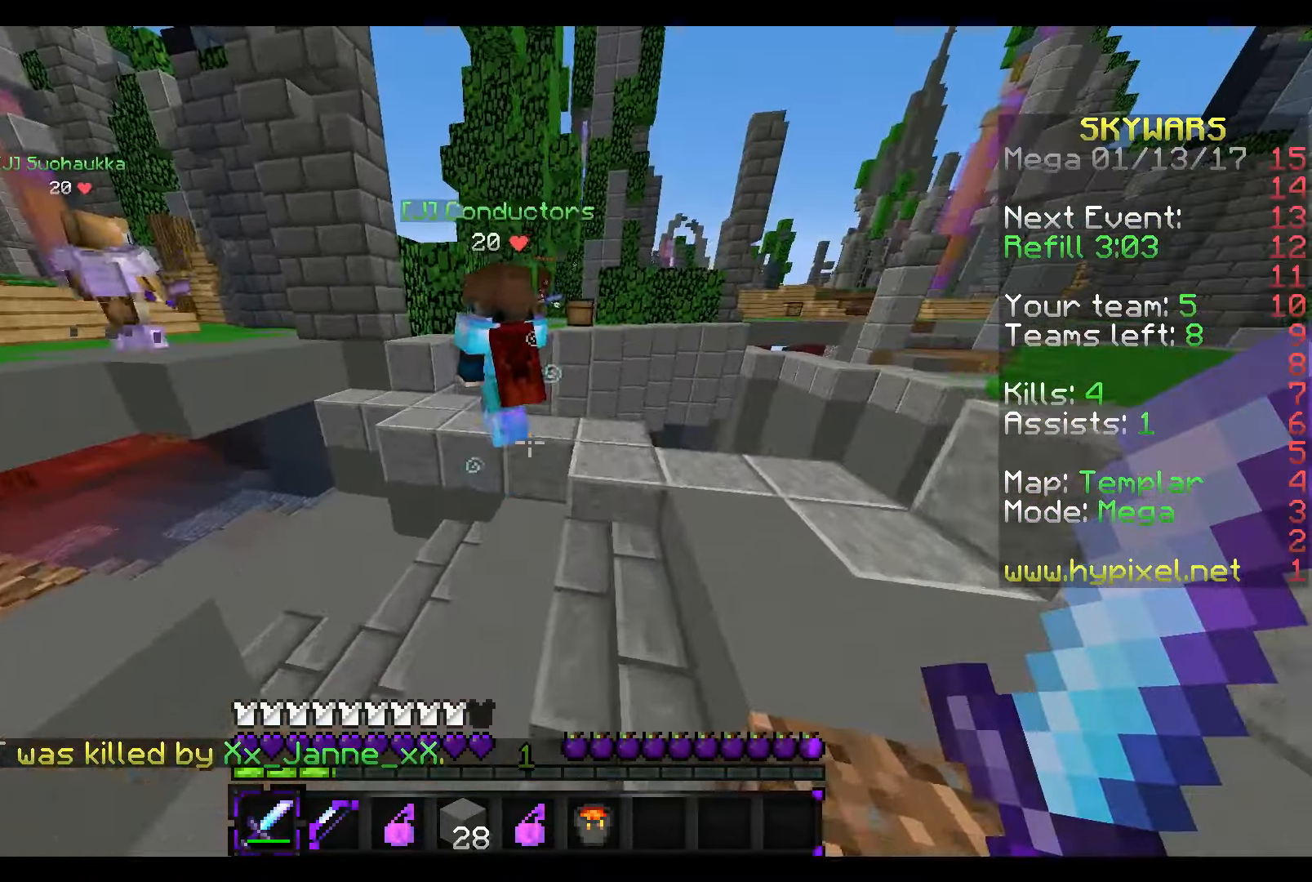
{"keys": ["w"], "mouse": [], "events": []}
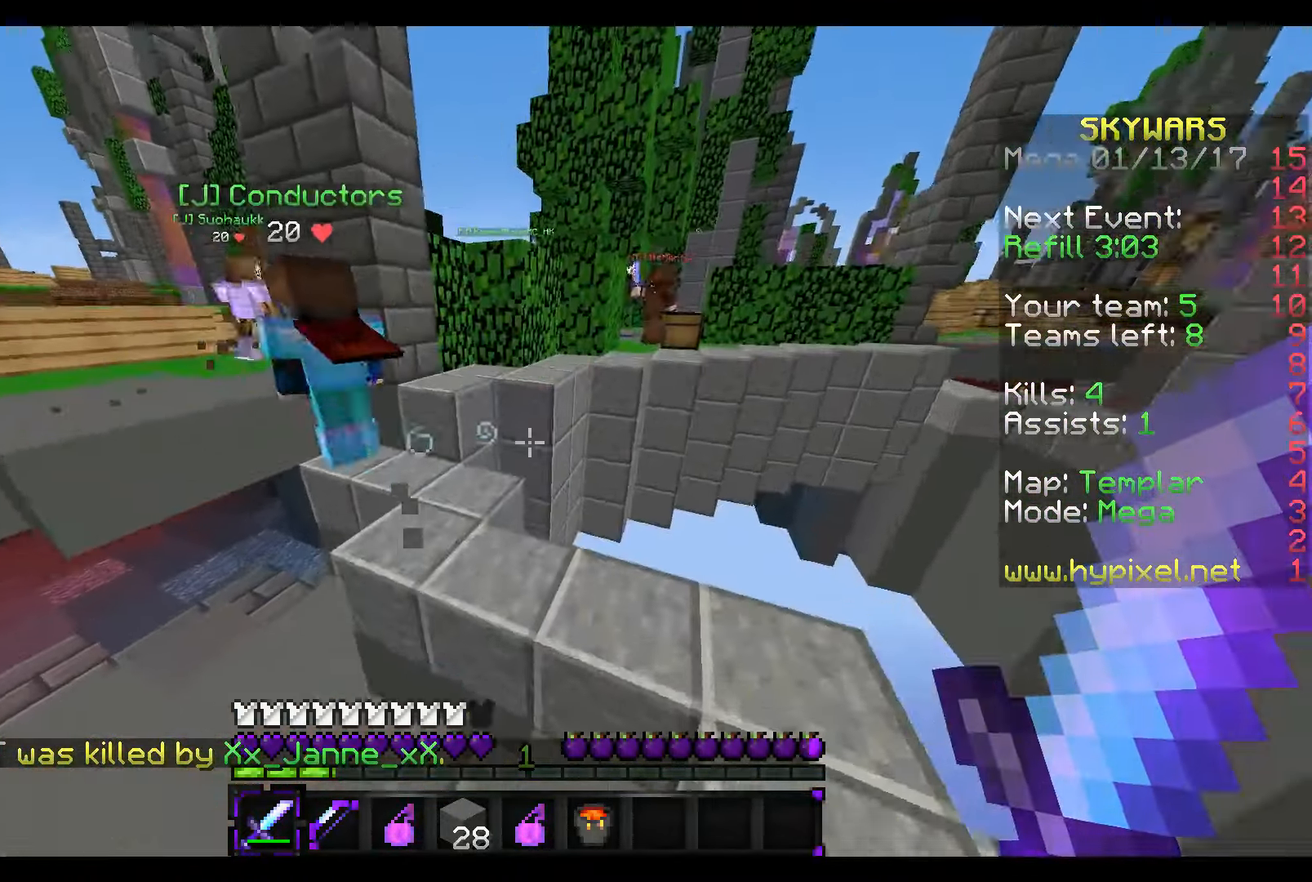
{"keys": ["w"], "mouse": [], "events": [[117, "a", "down"], [467, "a", "up"]]}
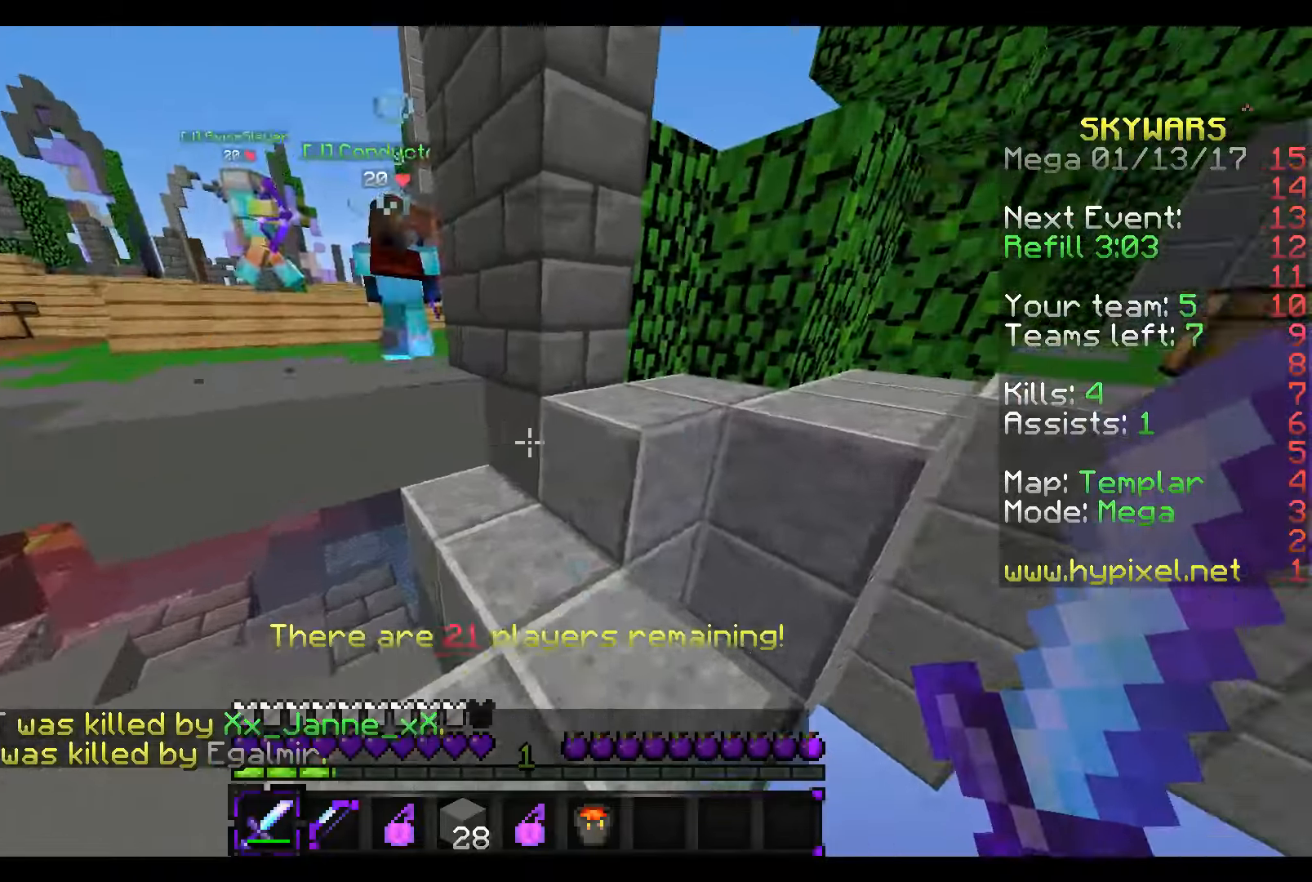
{"keys": ["a", "w"], "mouse": [], "events": [[217, "a", "down"]]}
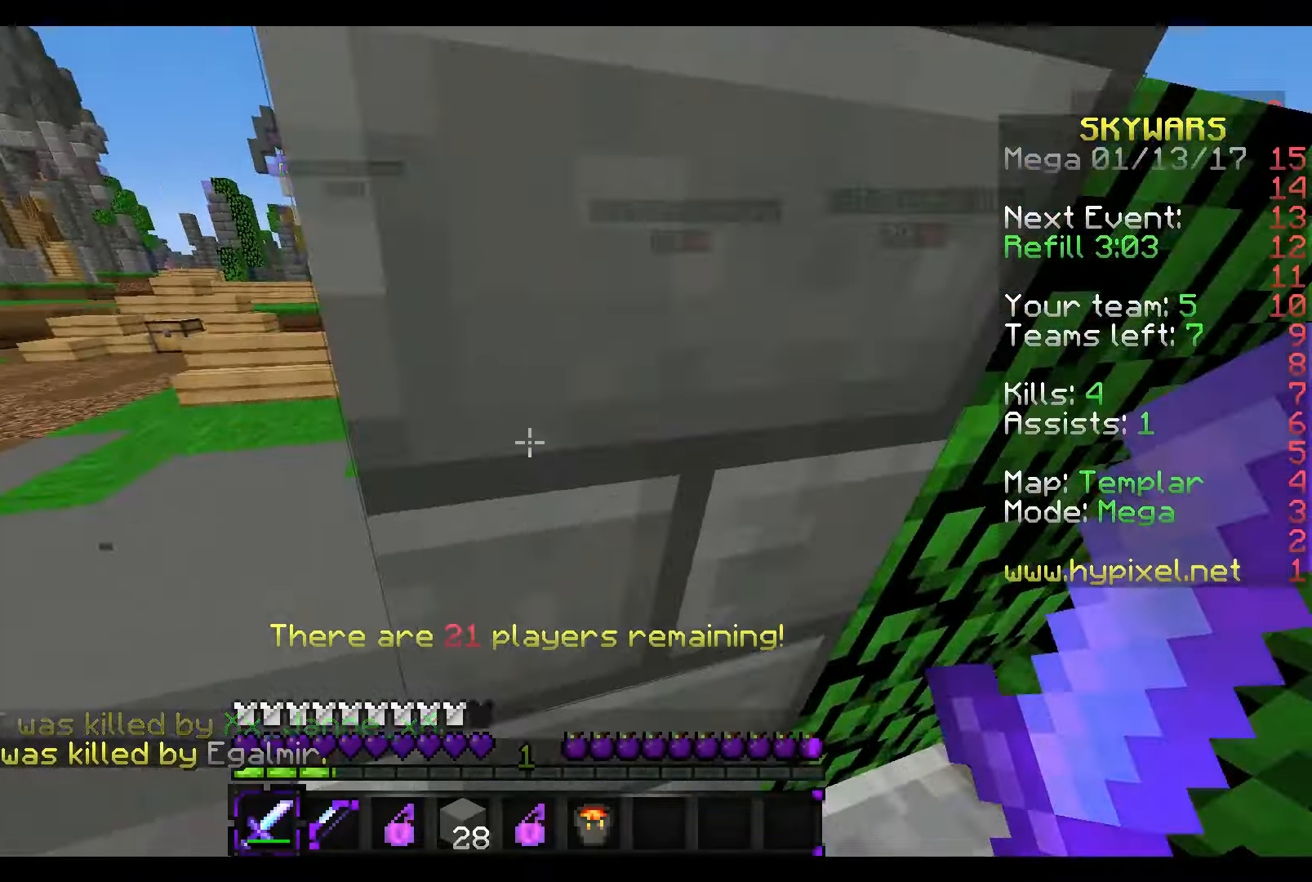
{"keys": ["w"], "mouse": [], "events": [[417, "a", "up"]]}
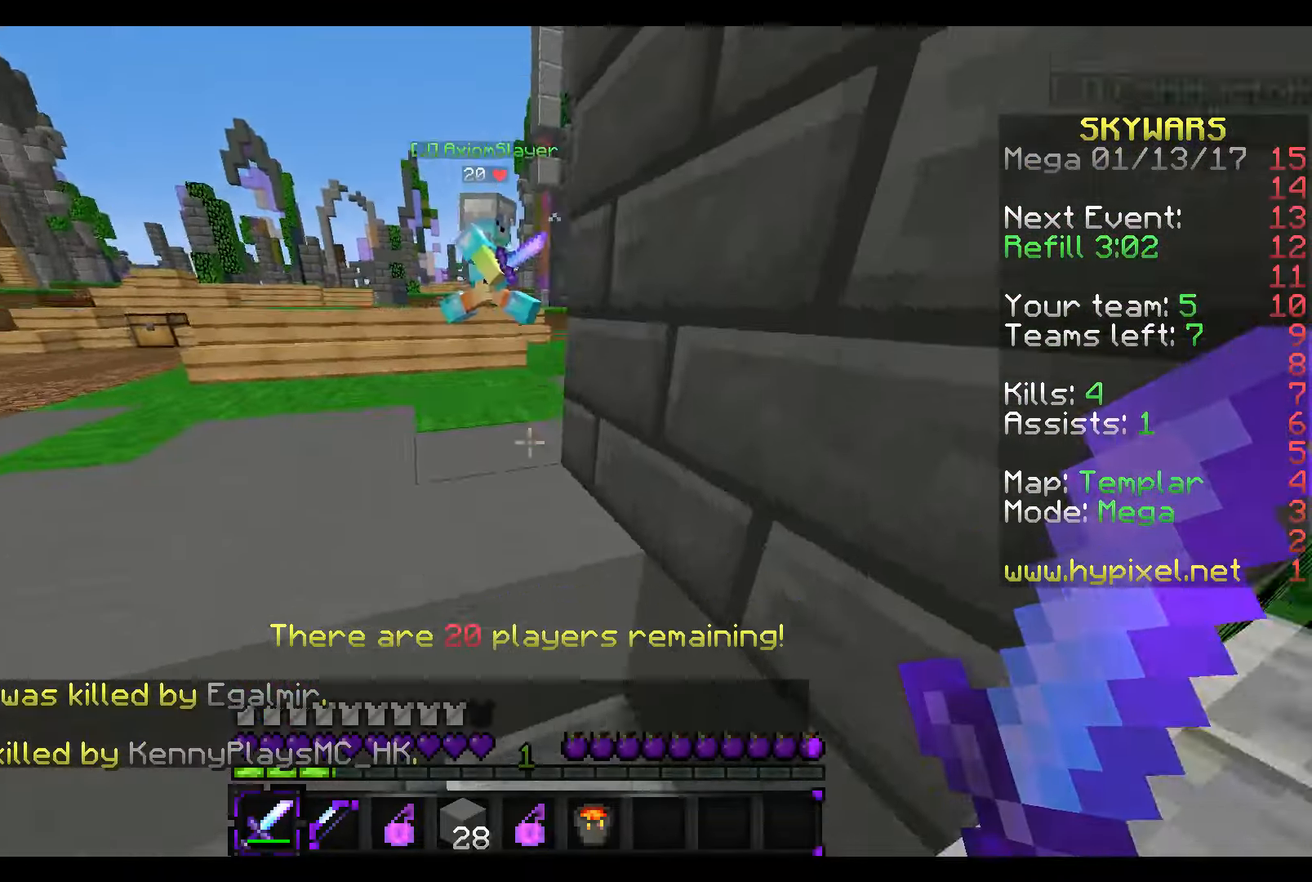
{"keys": ["a", "w"], "mouse": [], "events": [[217, "a", "down"]]}
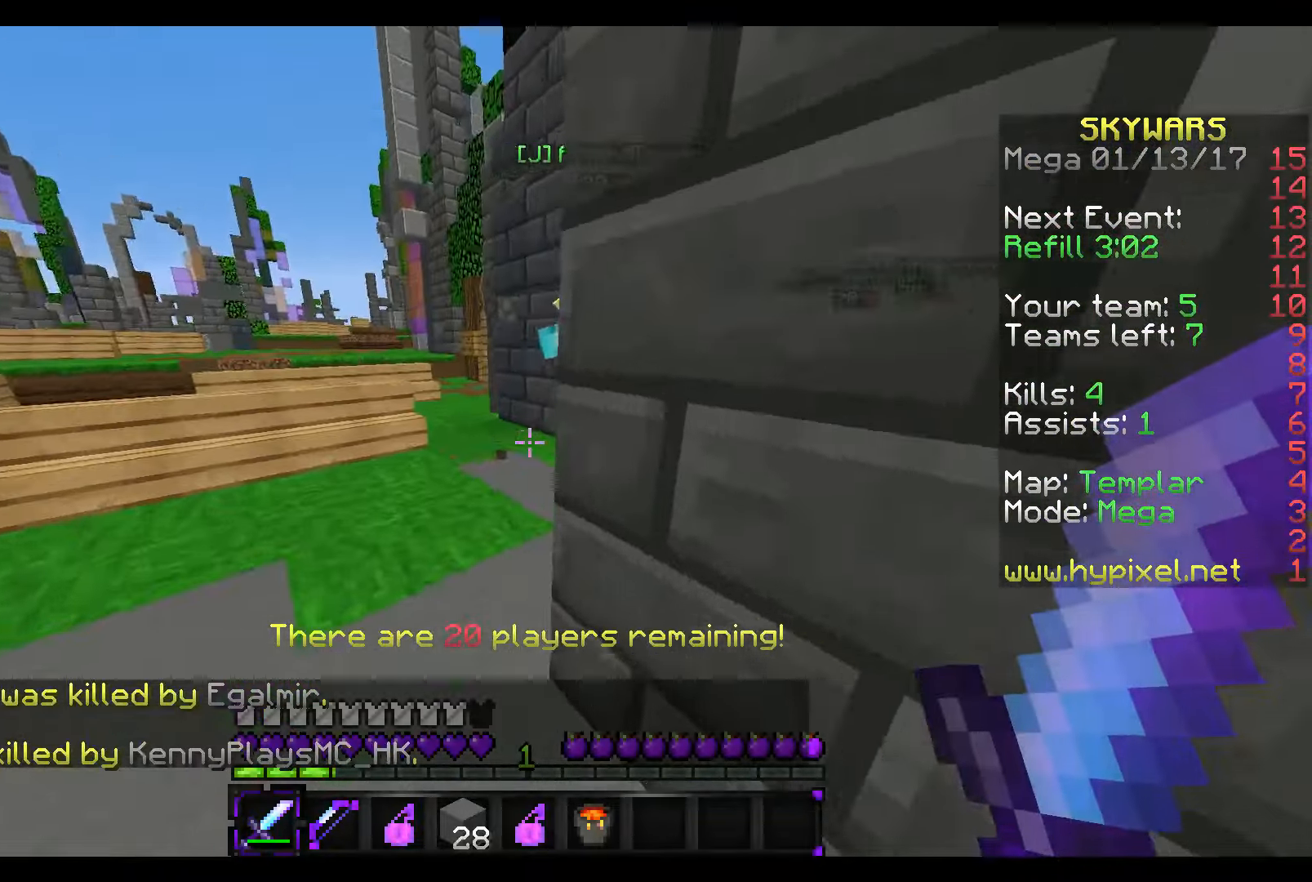
{"keys": ["w"], "mouse": [], "events": [[217, "a", "up"]]}
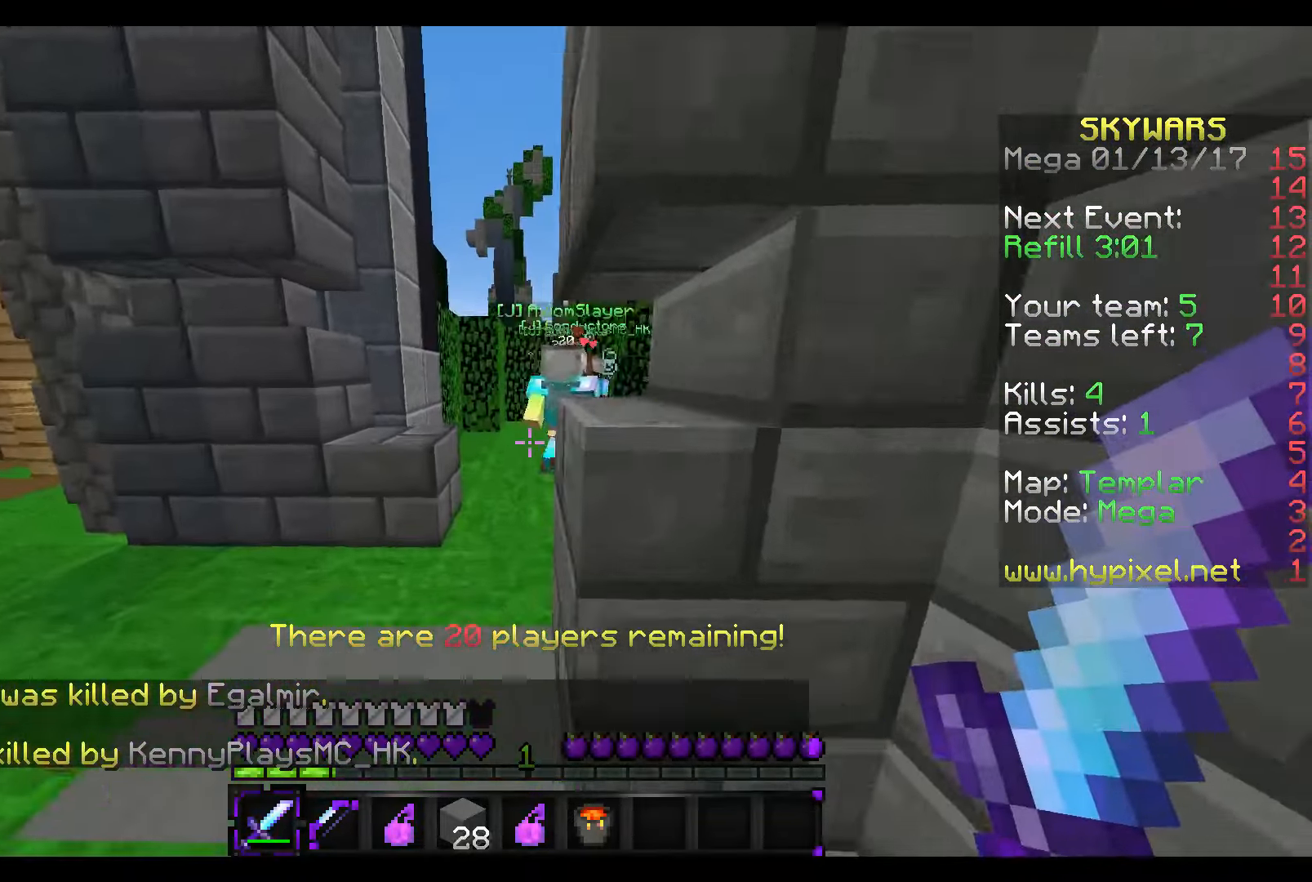
{"keys": ["w"], "mouse": [], "events": [[167, "a", "down"], [267, "a", "up"]]}
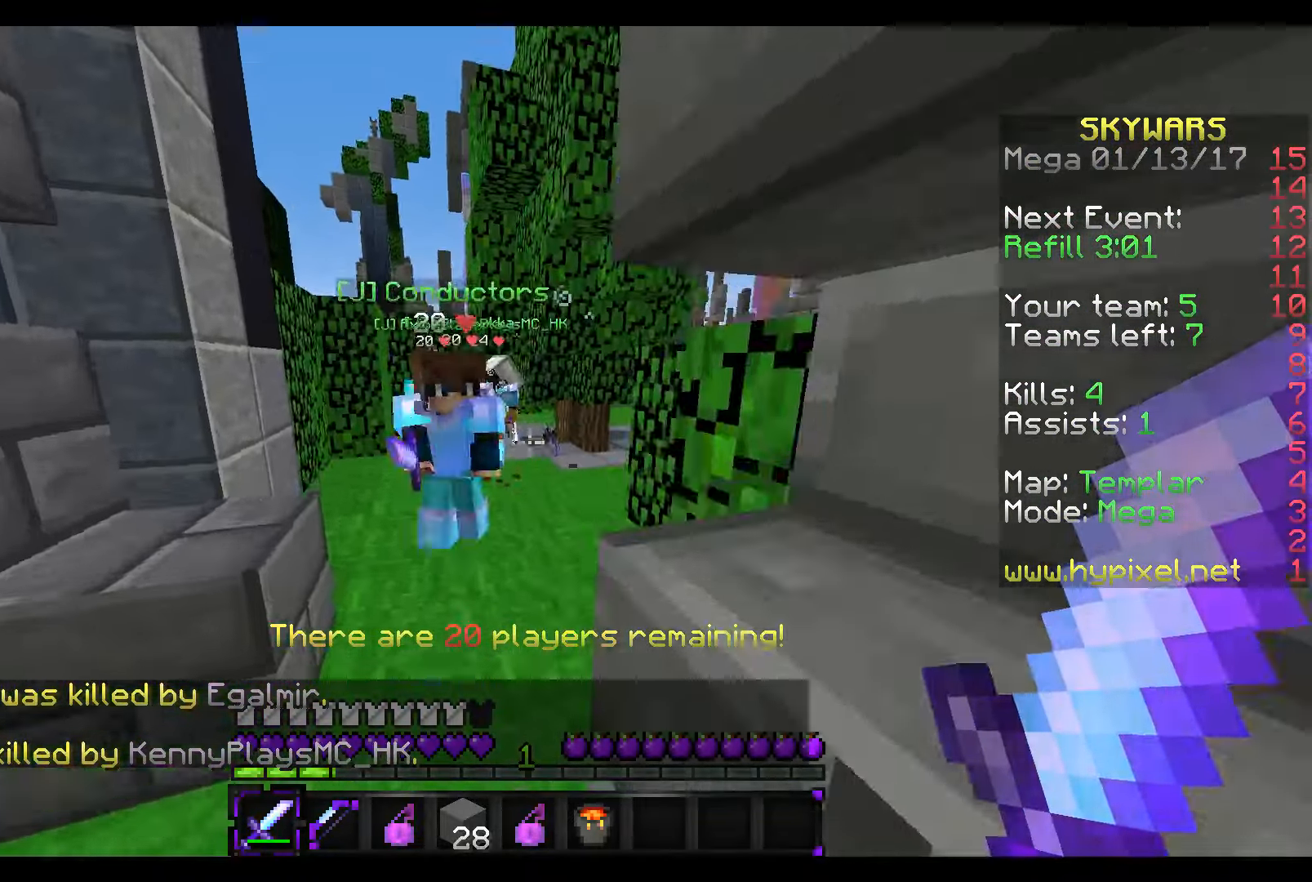
{"keys": ["w"], "mouse": [], "events": [[17, "mouse_left", "down"], [67, "a", "down"], [117, "mouse_left", "up"], [217, "a", "up"], [217, "mouse_left", "down"], [317, "mouse_left", "up"]]}
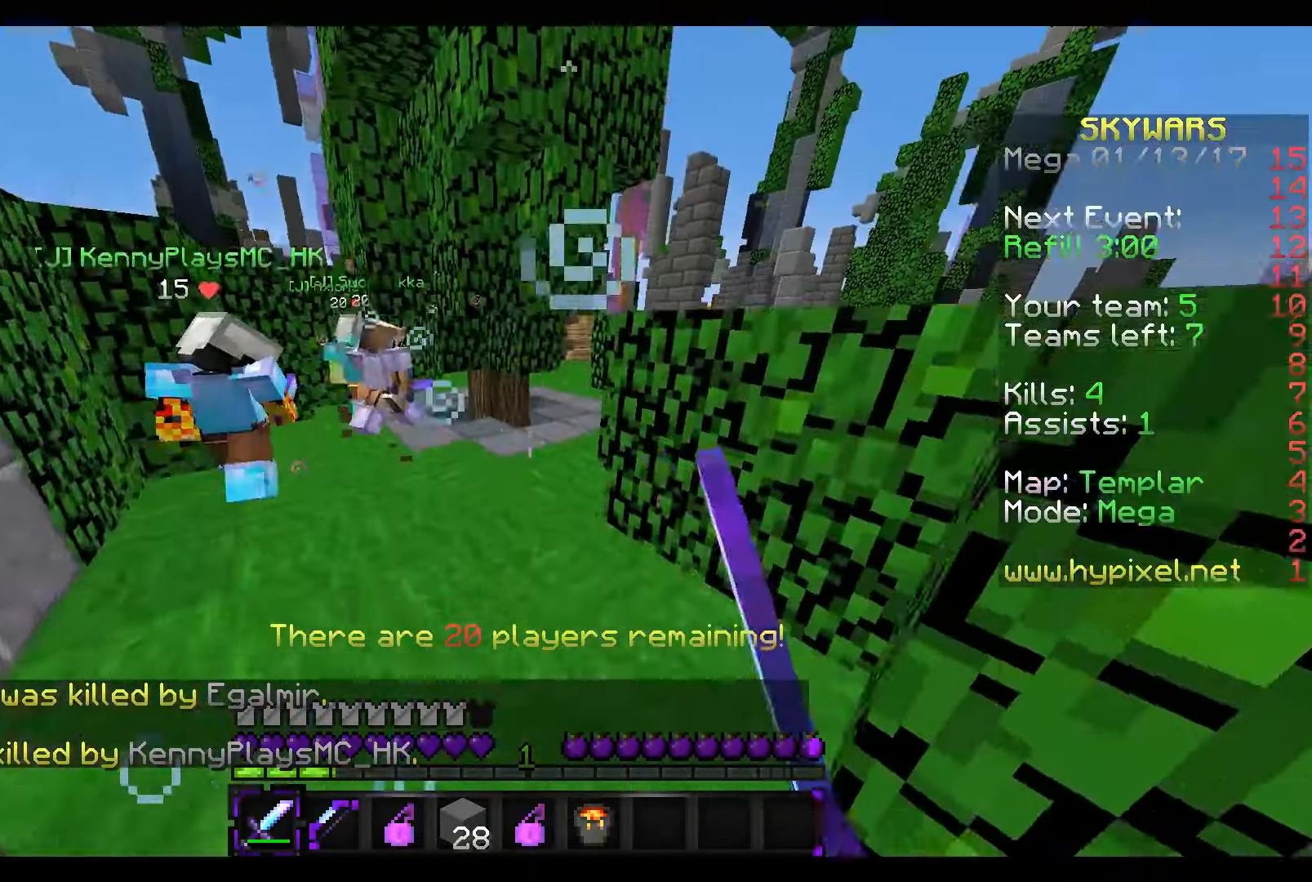
{"keys": ["w"], "mouse": [], "events": [[67, "mouse_left", "down"], [117, "mouse_left", "up"], [367, "mouse_left", "down"], [467, "mouse_left", "up"]]}
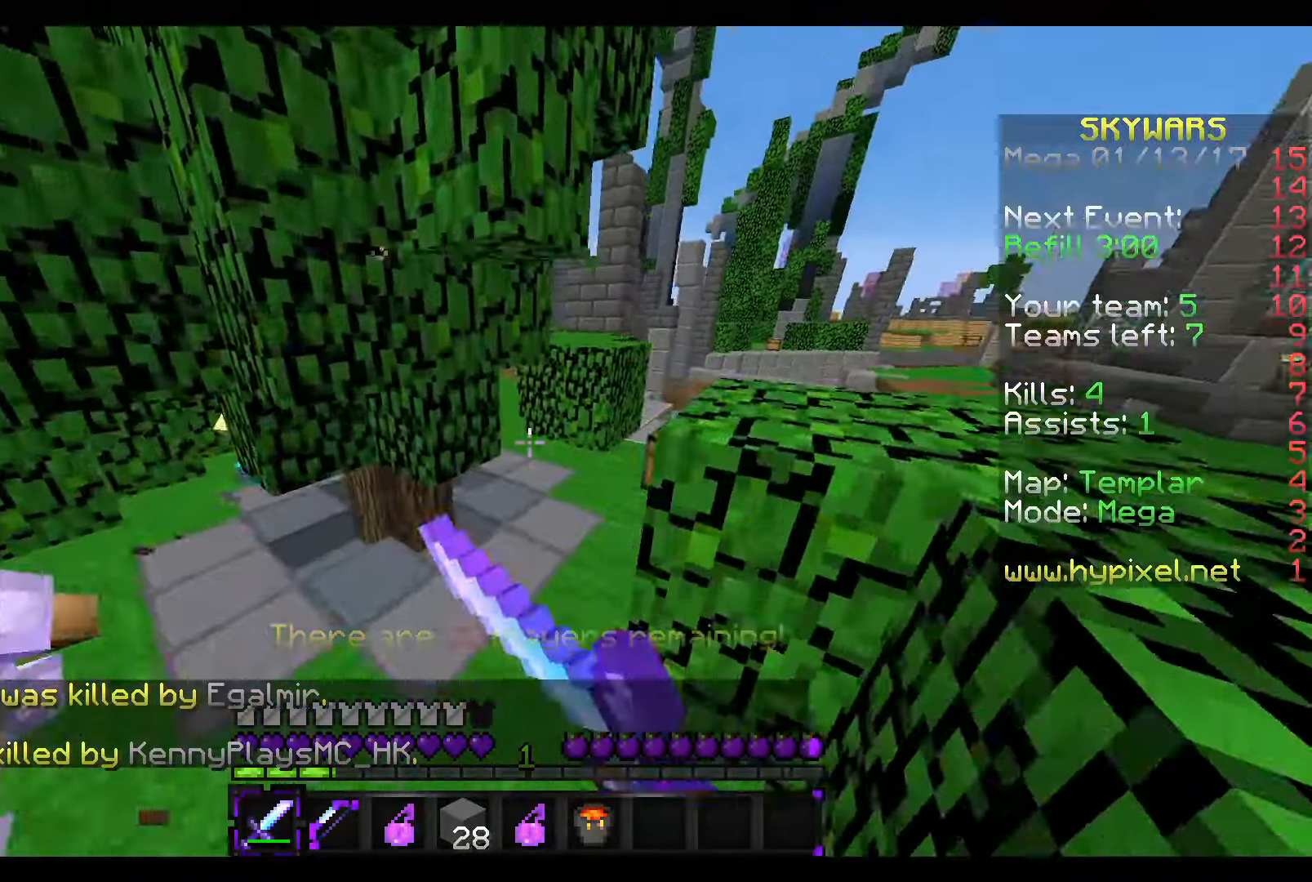
{"keys": ["w"], "mouse": [], "events": []}
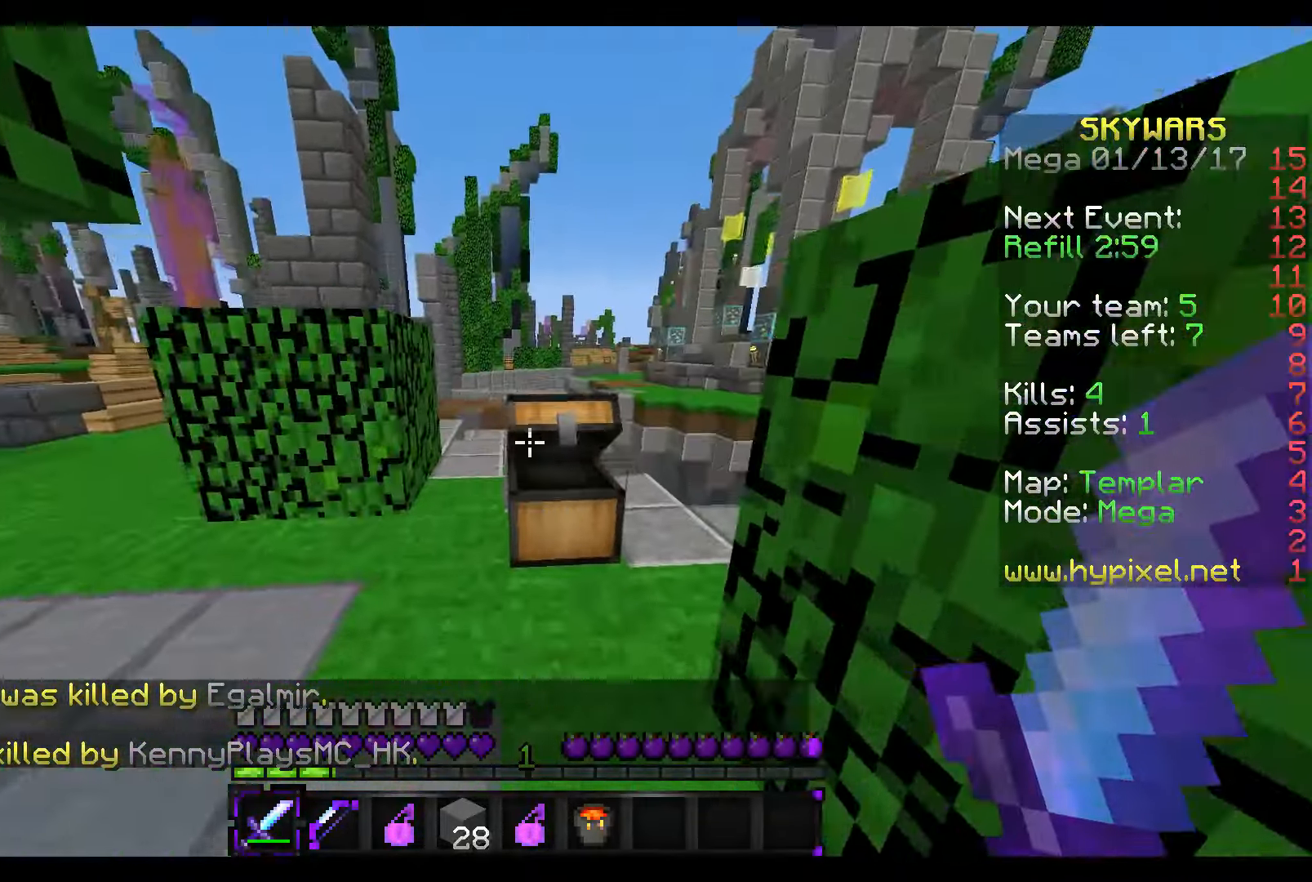
{"keys": ["w"], "mouse": [], "events": [[17, "a", "down"], [267, "a", "up"]]}
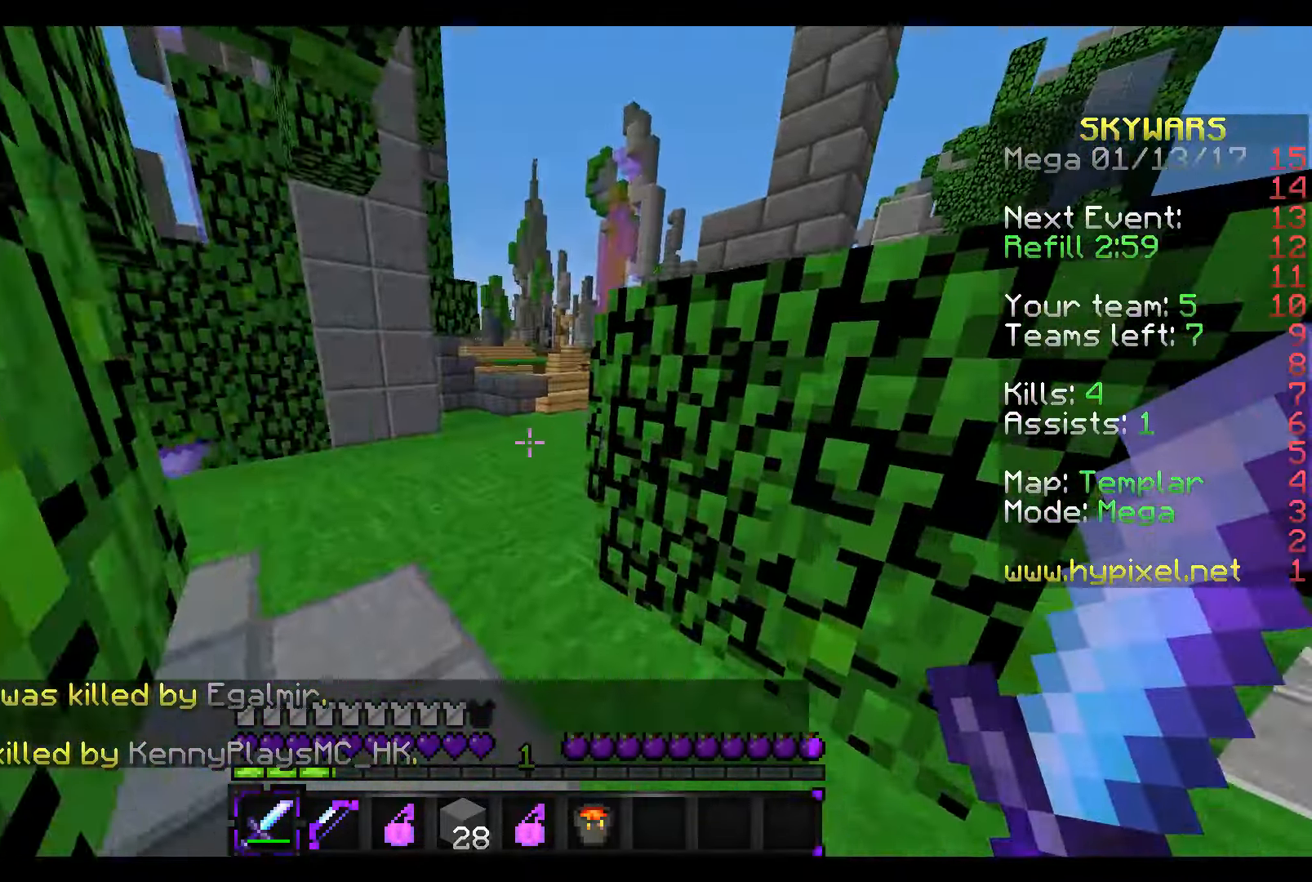
{"keys": ["w"], "mouse": [], "events": []}
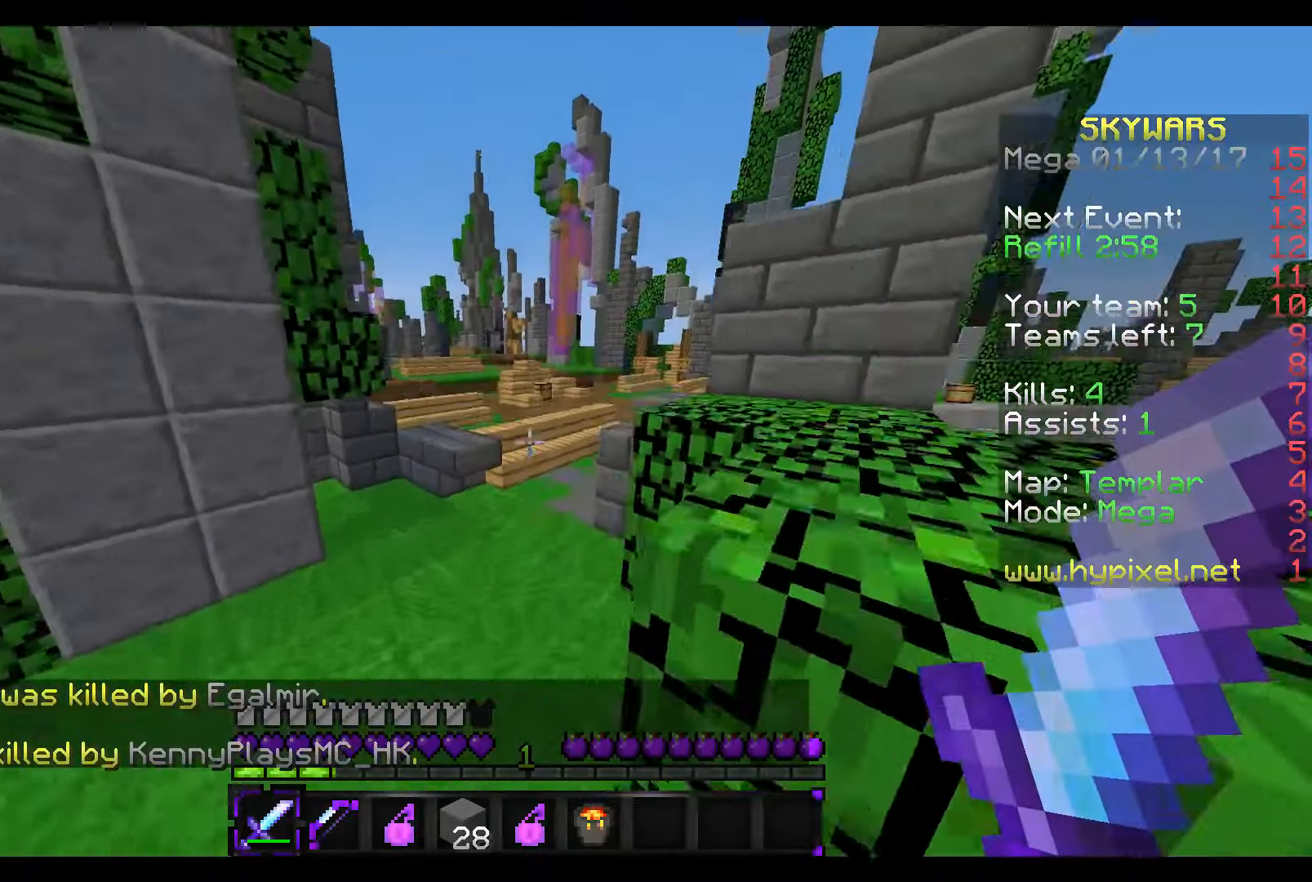
{"keys": ["w"], "mouse": [], "events": []}
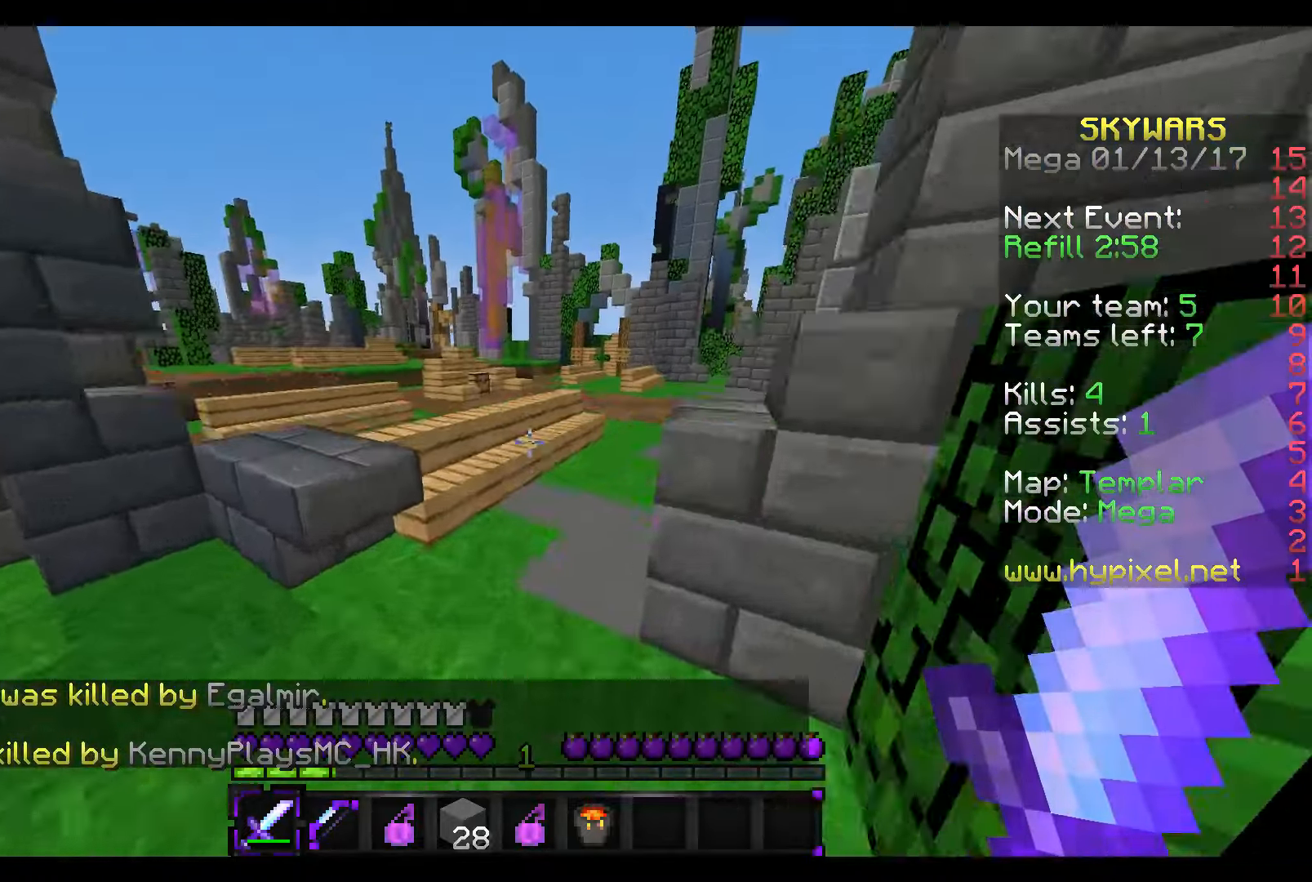
{"keys": ["w"], "mouse": [], "events": []}
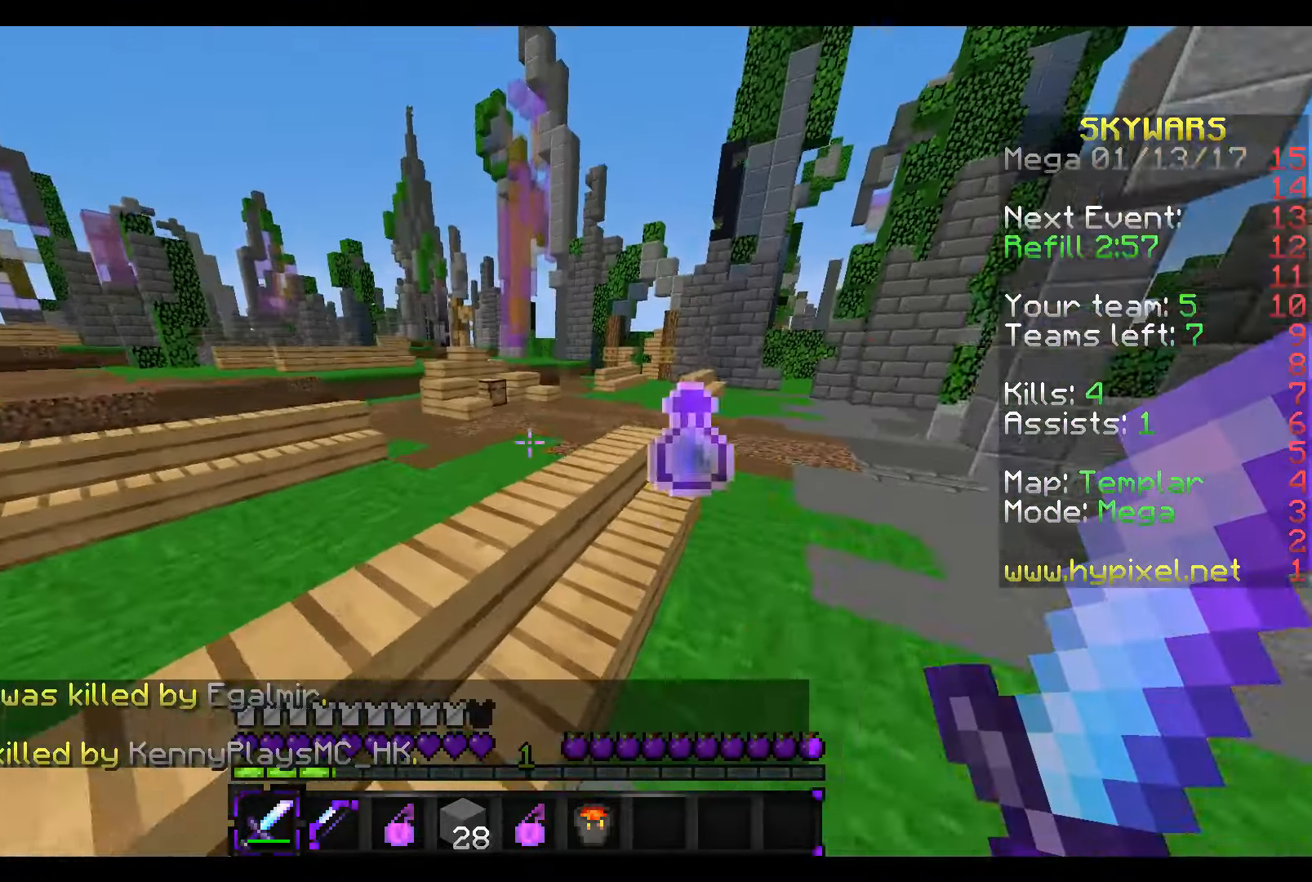
{"keys": ["w"], "mouse": [], "events": []}
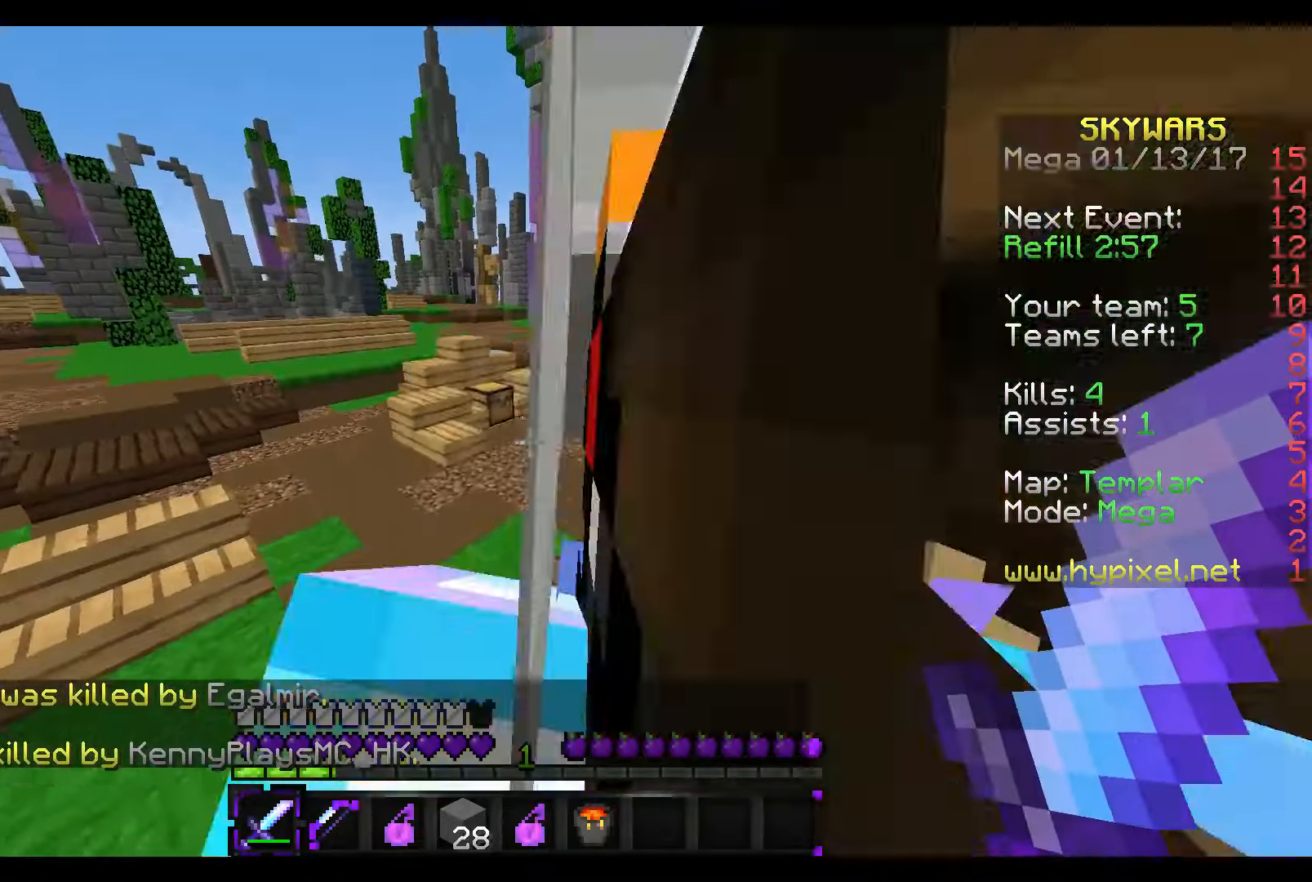
{"keys": ["w"], "mouse": [], "events": []}